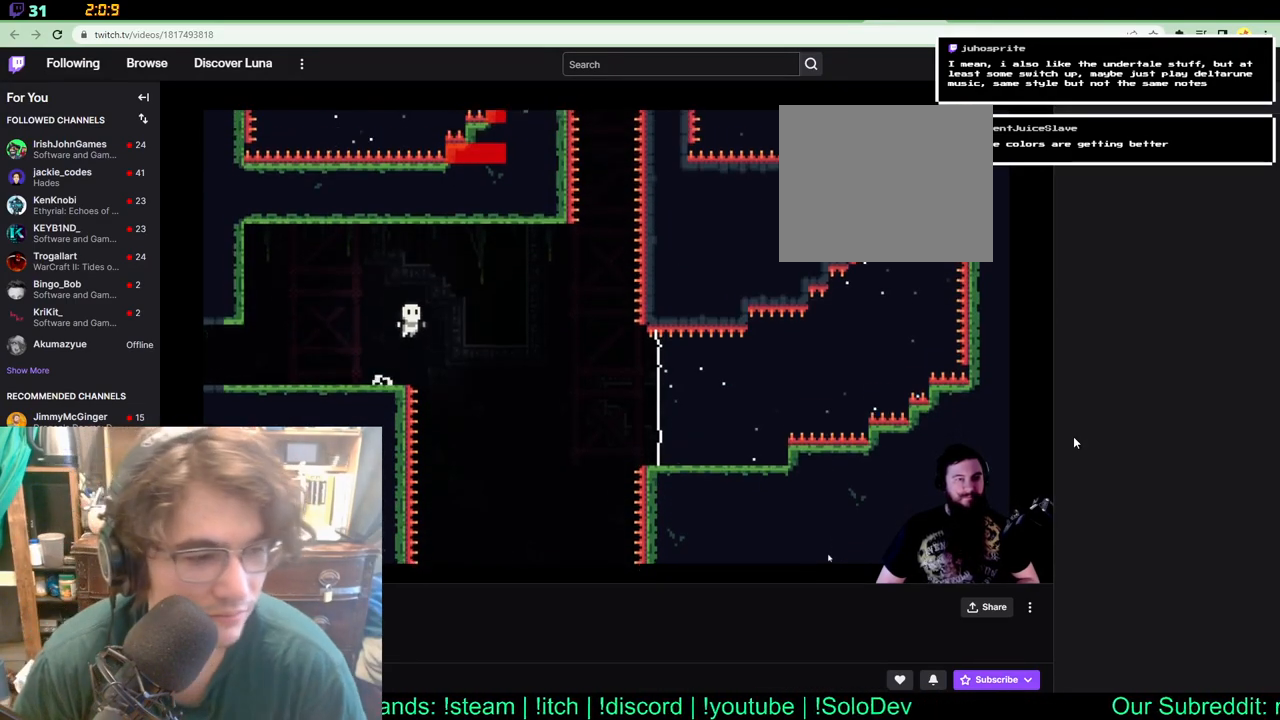
Gameplay with a controller (Xbox layout); each line is a JSON object with the inputs held at the frame after it. "events" lists button and stick changes between this image and that frame as [ms after this image, input, new state], when the widget could be followed in between. Not read: B L1 L2 R1 R2 R3.
{"buttons": ["DPAD_RIGHT"], "left_stick": "center", "right_stick": "center", "events": [[317, "X", "up"]]}
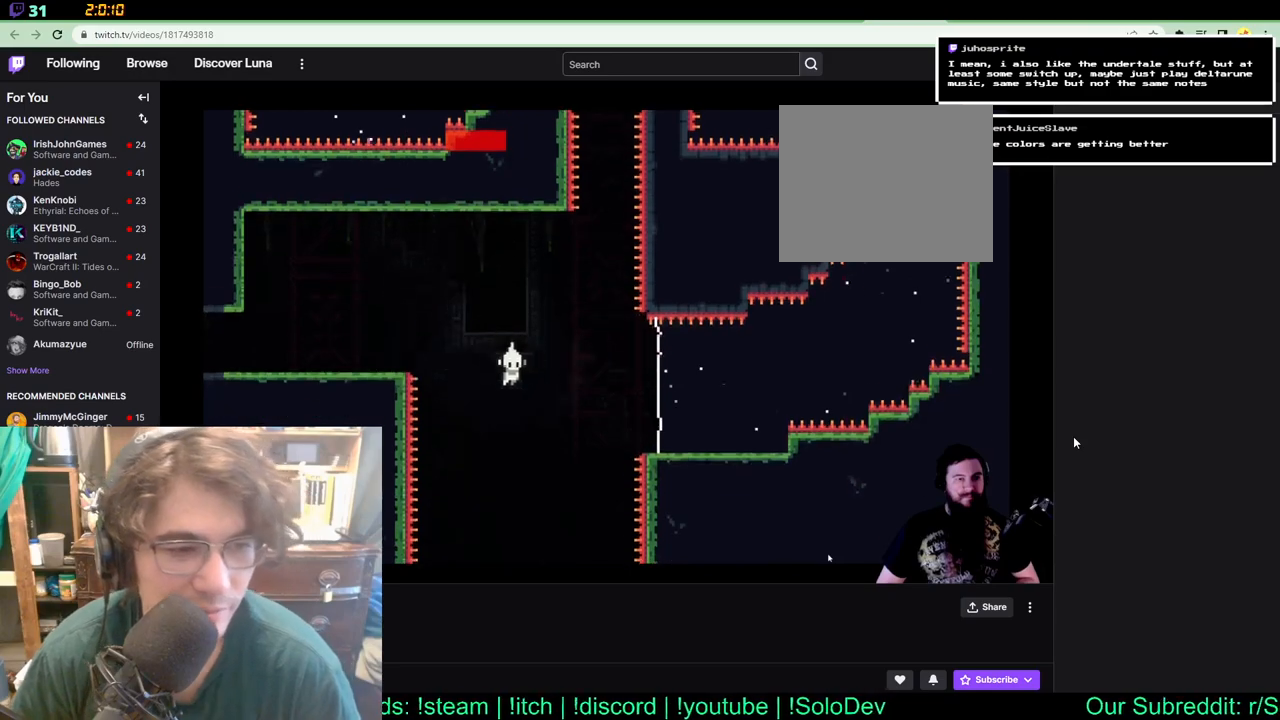
{"buttons": ["DPAD_RIGHT"], "left_stick": "center", "right_stick": "center"}
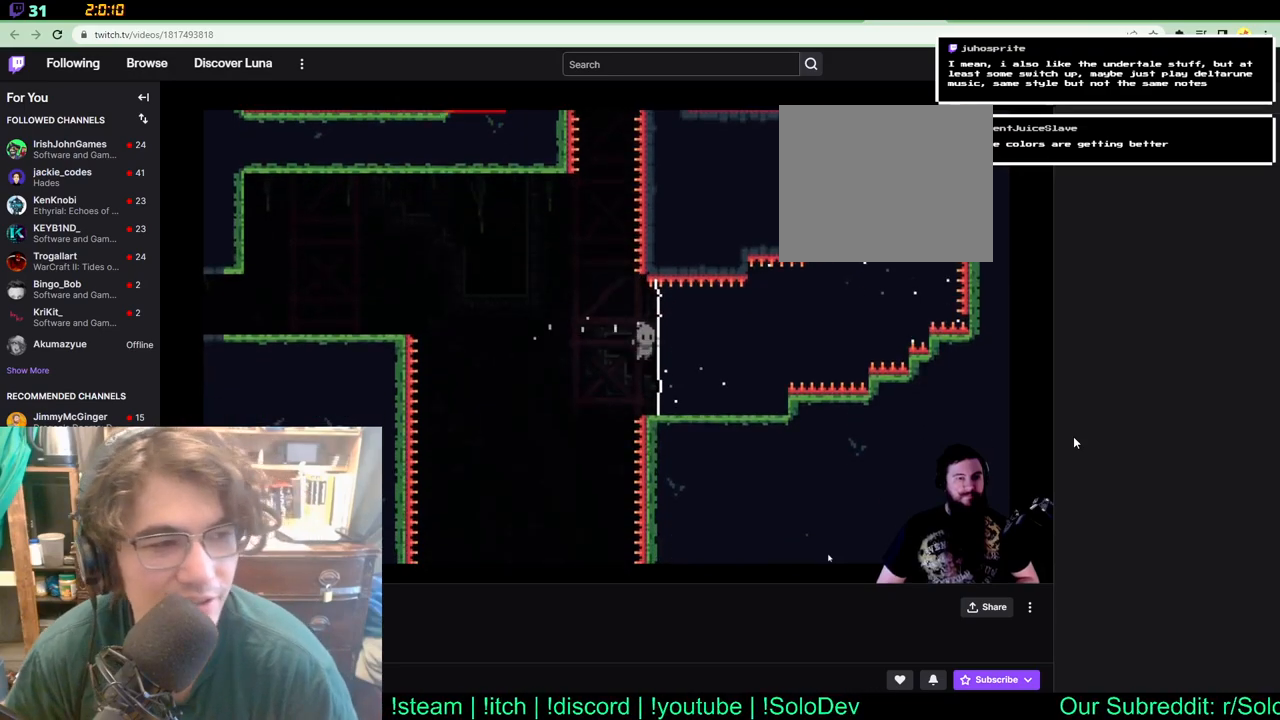
{"buttons": ["DPAD_UP", "DPAD_RIGHT"], "left_stick": "center", "right_stick": "center", "events": [[333, "DPAD_UP", "down"]]}
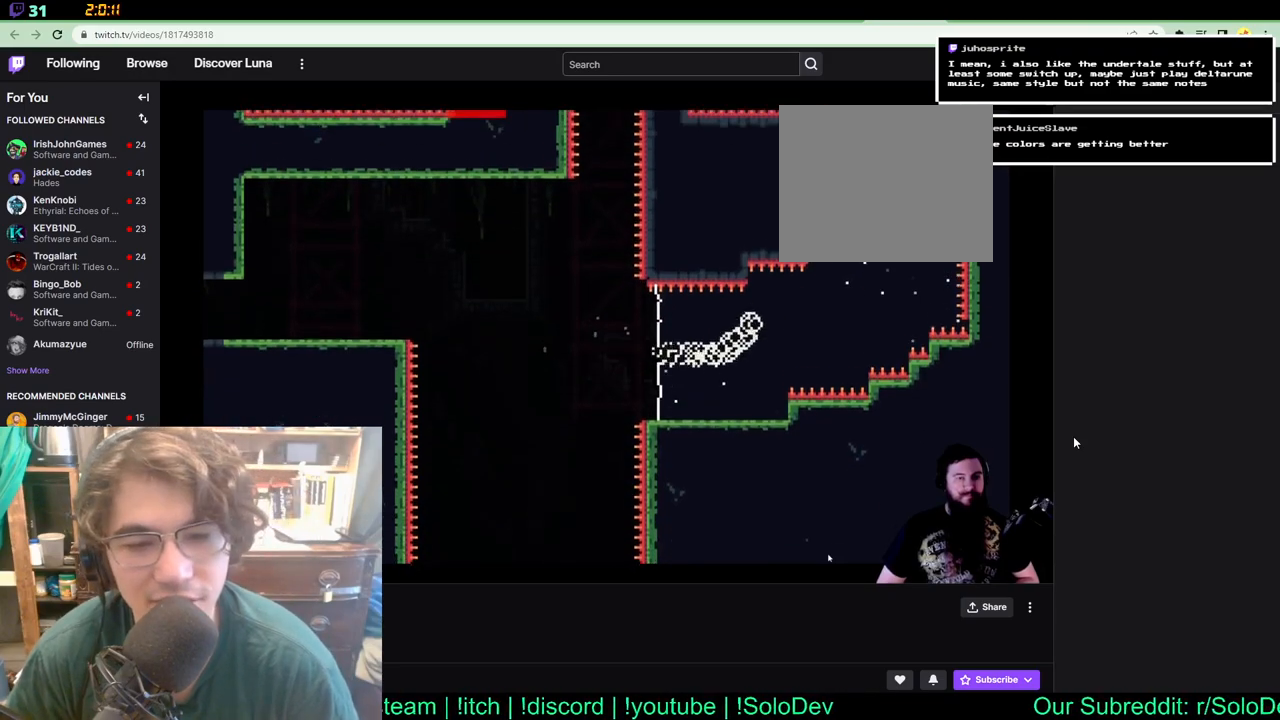
{"buttons": ["DPAD_UP", "DPAD_RIGHT"], "left_stick": "center", "right_stick": "center", "events": [[117, "DPAD_UP", "up"], [367, "DPAD_UP", "down"]]}
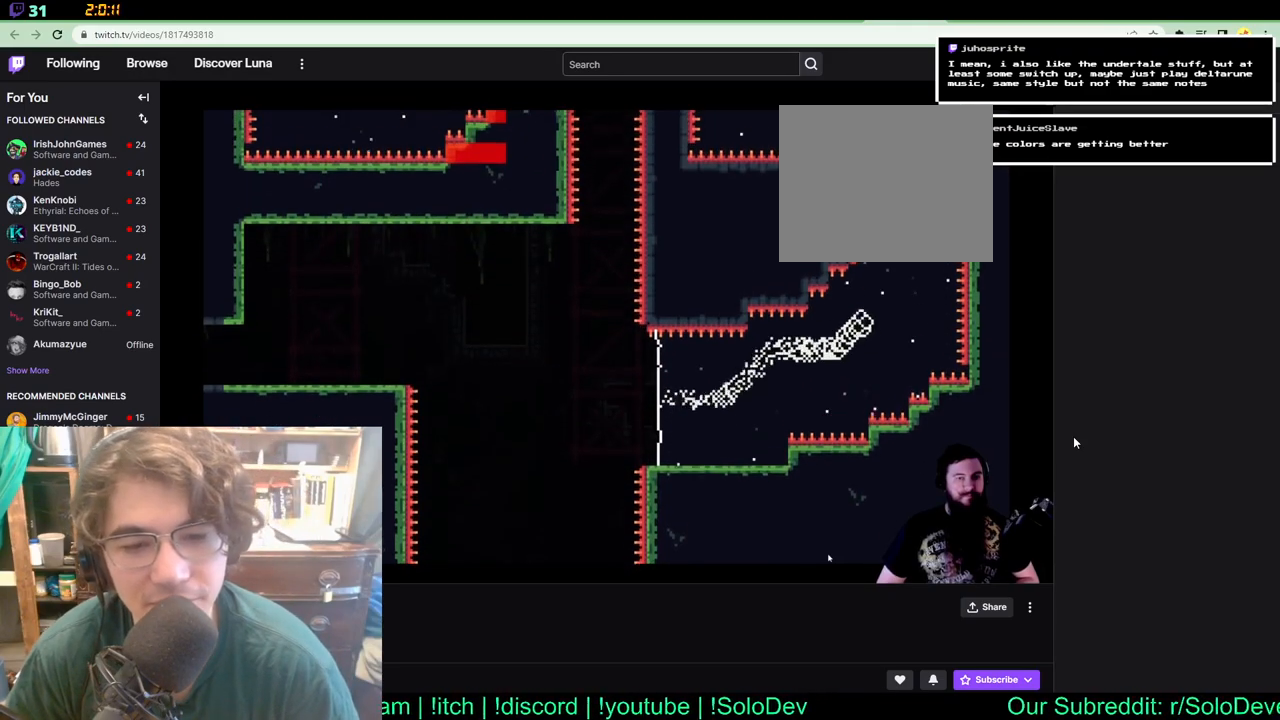
{"buttons": ["DPAD_UP"], "left_stick": "center", "right_stick": "center", "events": [[317, "DPAD_RIGHT", "up"]]}
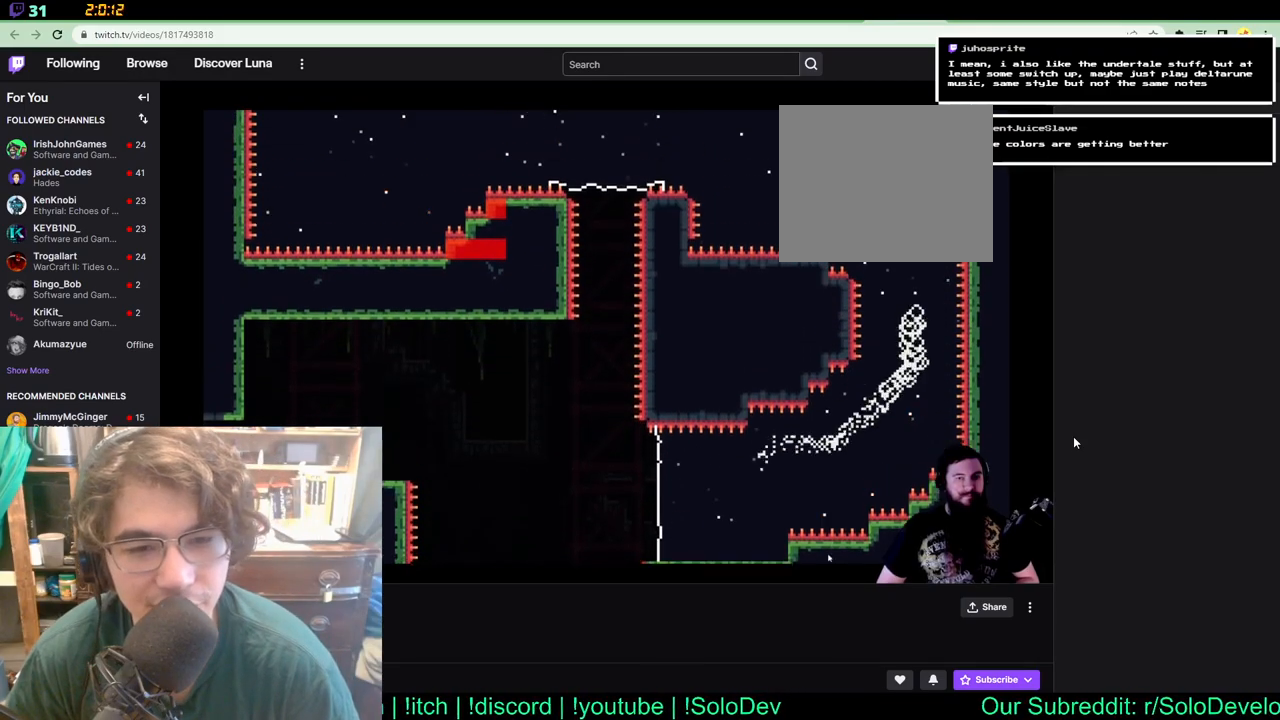
{"buttons": ["DPAD_UP", "DPAD_LEFT"], "left_stick": "center", "right_stick": "center", "events": [[317, "DPAD_LEFT", "down"]]}
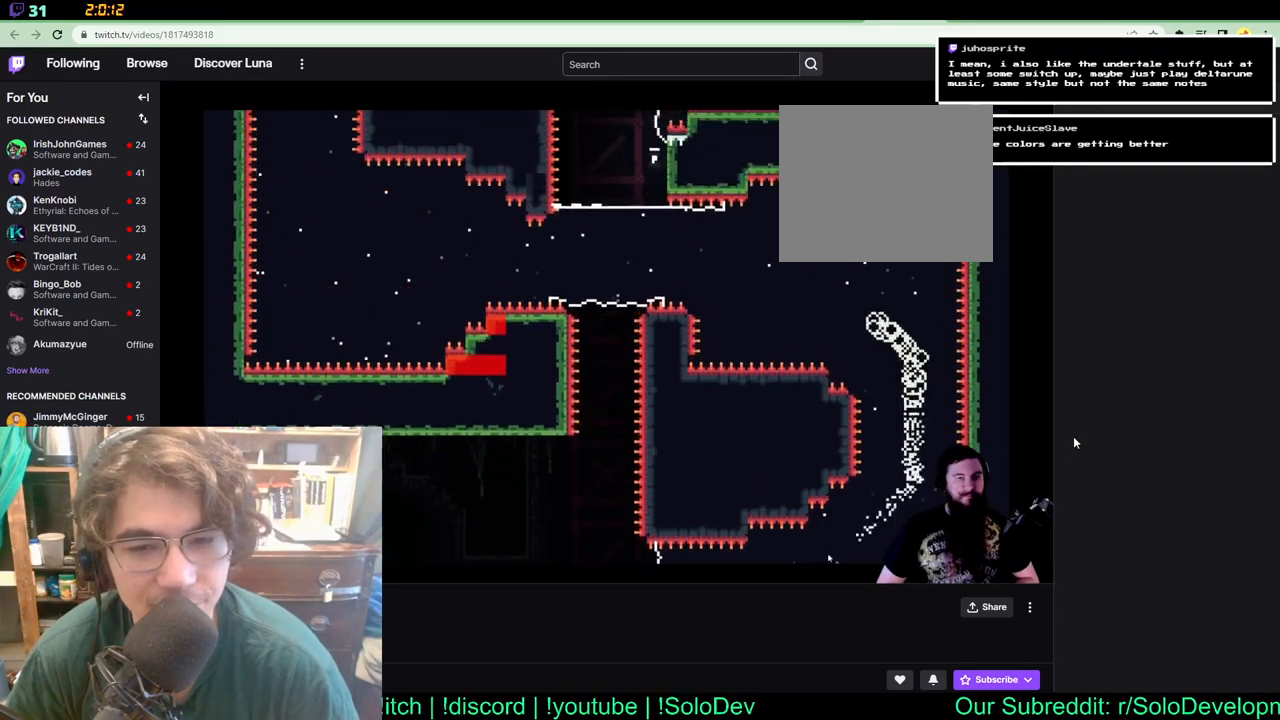
{"buttons": ["DPAD_LEFT"], "left_stick": "center", "right_stick": "center", "events": [[317, "DPAD_UP", "up"]]}
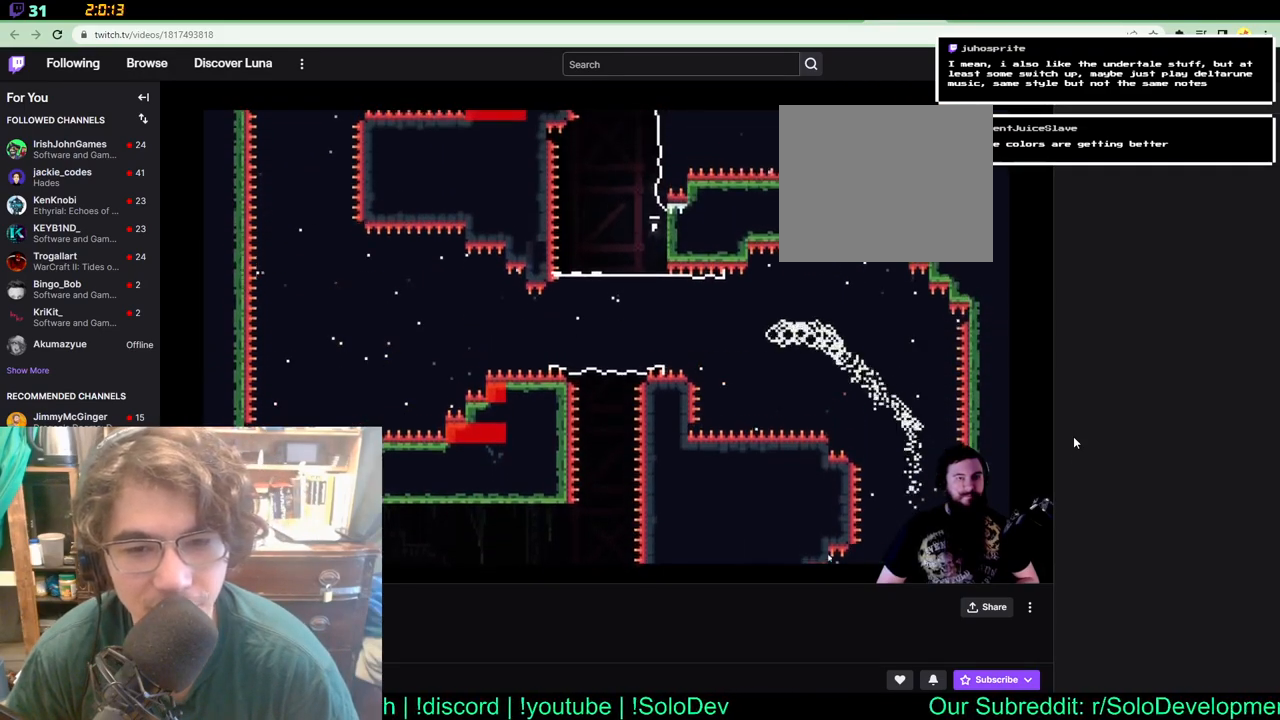
{"buttons": ["DPAD_LEFT"], "left_stick": "center", "right_stick": "center", "events": []}
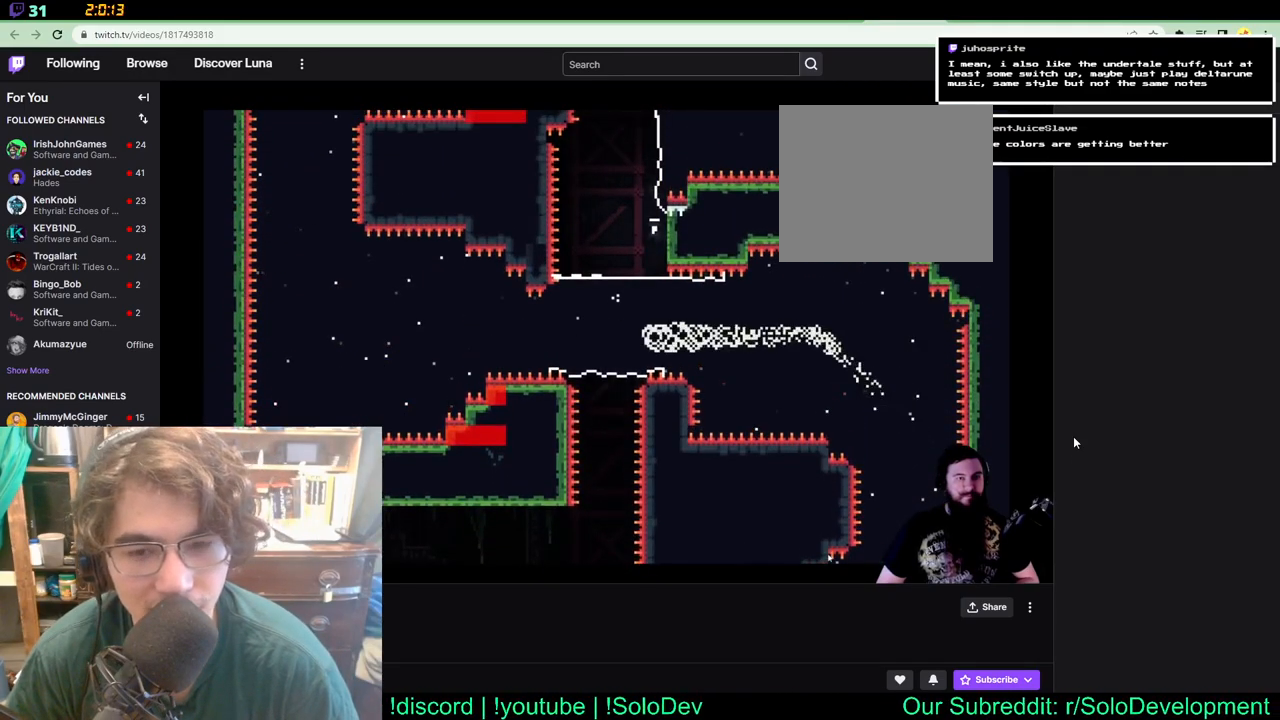
{"buttons": ["DPAD_LEFT"], "left_stick": "center", "right_stick": "center", "events": []}
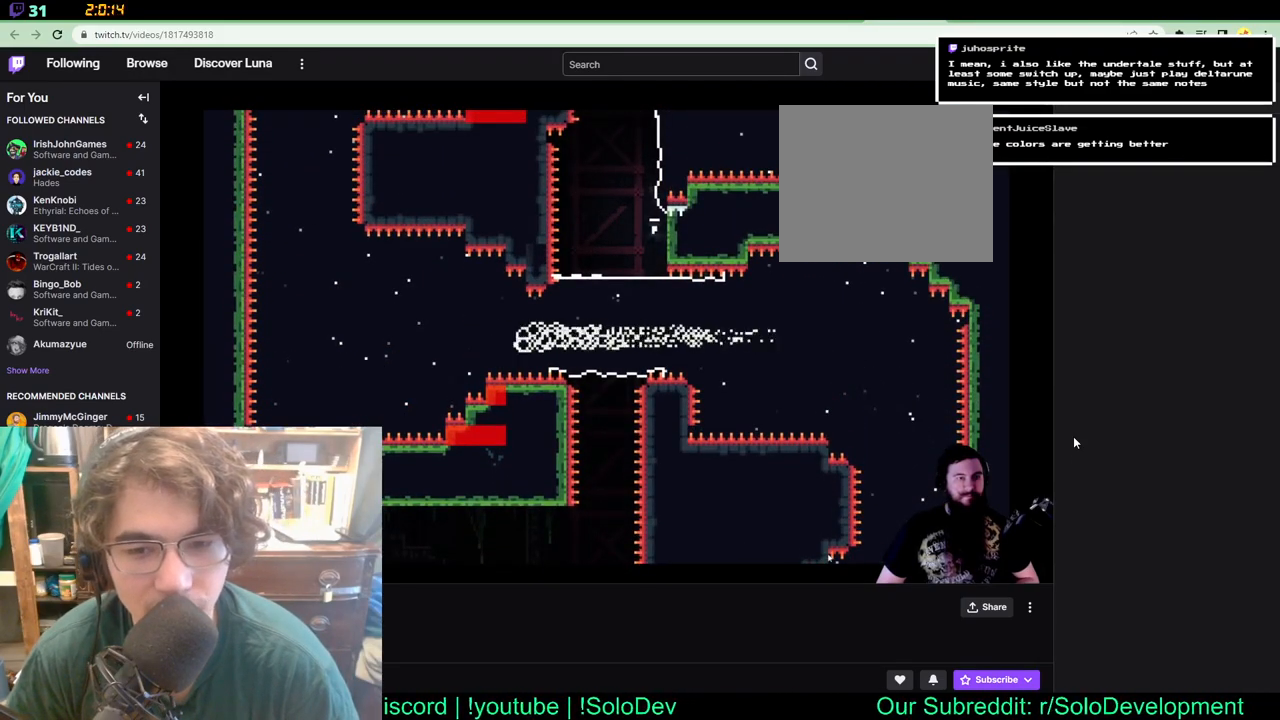
{"buttons": ["DPAD_LEFT"], "left_stick": "center", "right_stick": "center", "events": []}
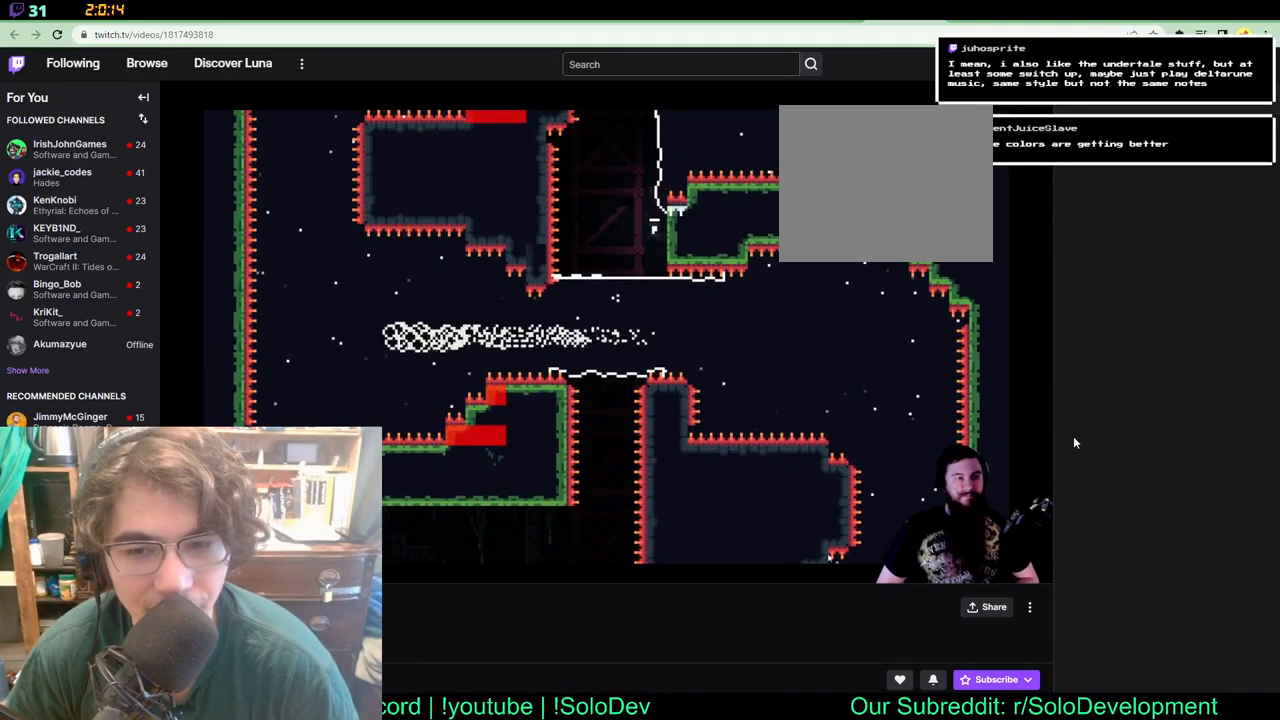
{"buttons": ["DPAD_UP", "DPAD_LEFT"], "left_stick": "center", "right_stick": "center", "events": [[183, "DPAD_UP", "down"], [283, "DPAD_LEFT", "up"], [483, "DPAD_LEFT", "down"]]}
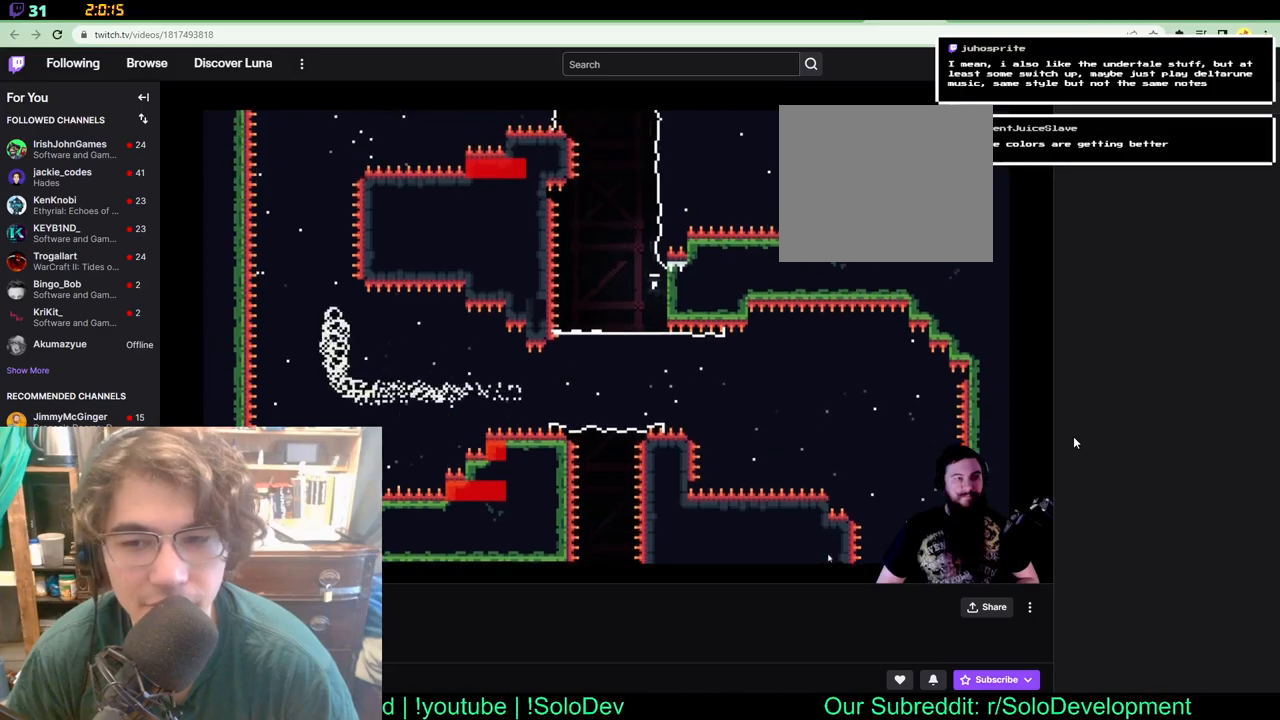
{"buttons": ["DPAD_UP"], "left_stick": "center", "right_stick": "center", "events": [[167, "DPAD_LEFT", "up"]]}
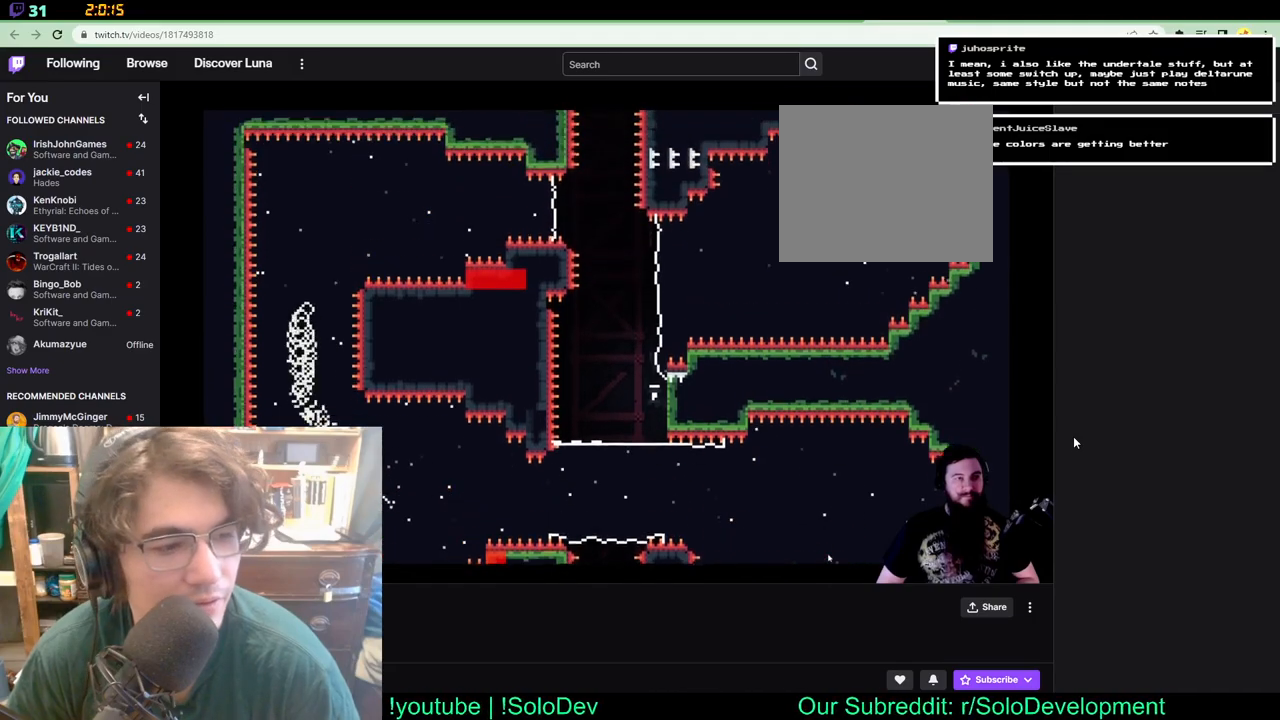
{"buttons": ["DPAD_UP", "DPAD_RIGHT"], "left_stick": "center", "right_stick": "center", "events": [[233, "DPAD_RIGHT", "down"]]}
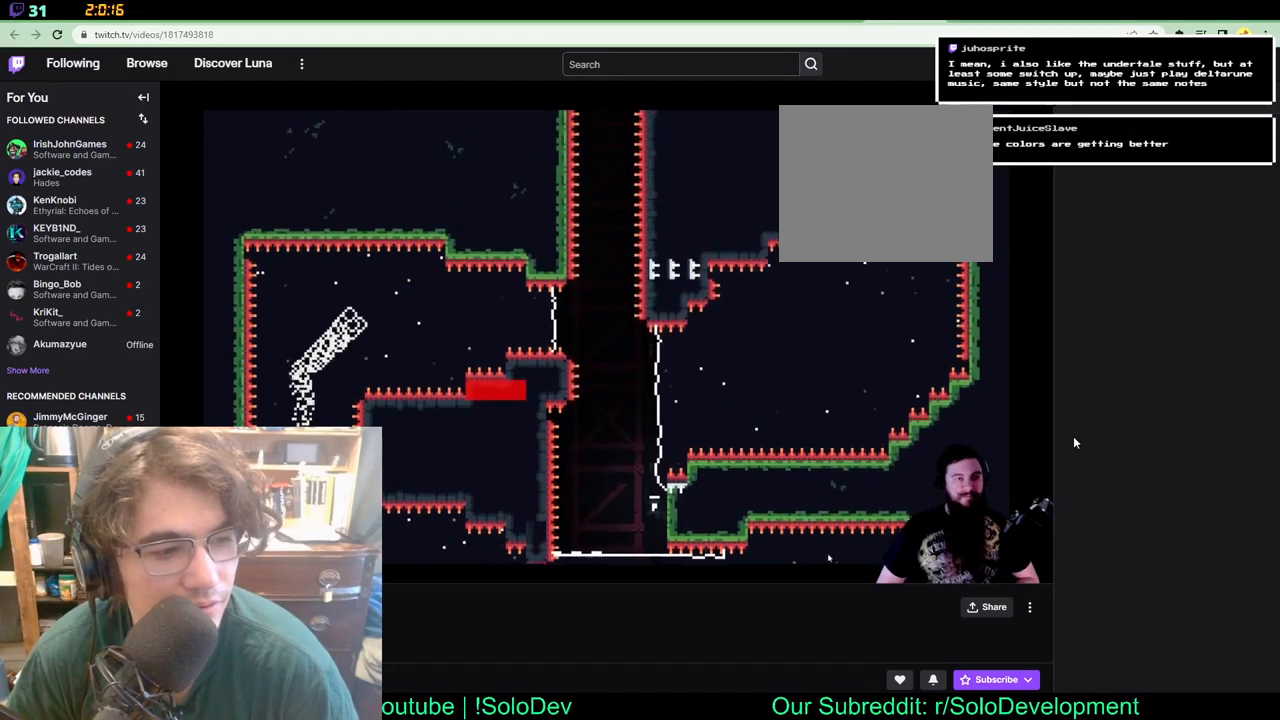
{"buttons": ["DPAD_RIGHT"], "left_stick": "center", "right_stick": "center", "events": [[167, "DPAD_UP", "up"], [400, "DPAD_DOWN", "down"], [483, "DPAD_DOWN", "up"]]}
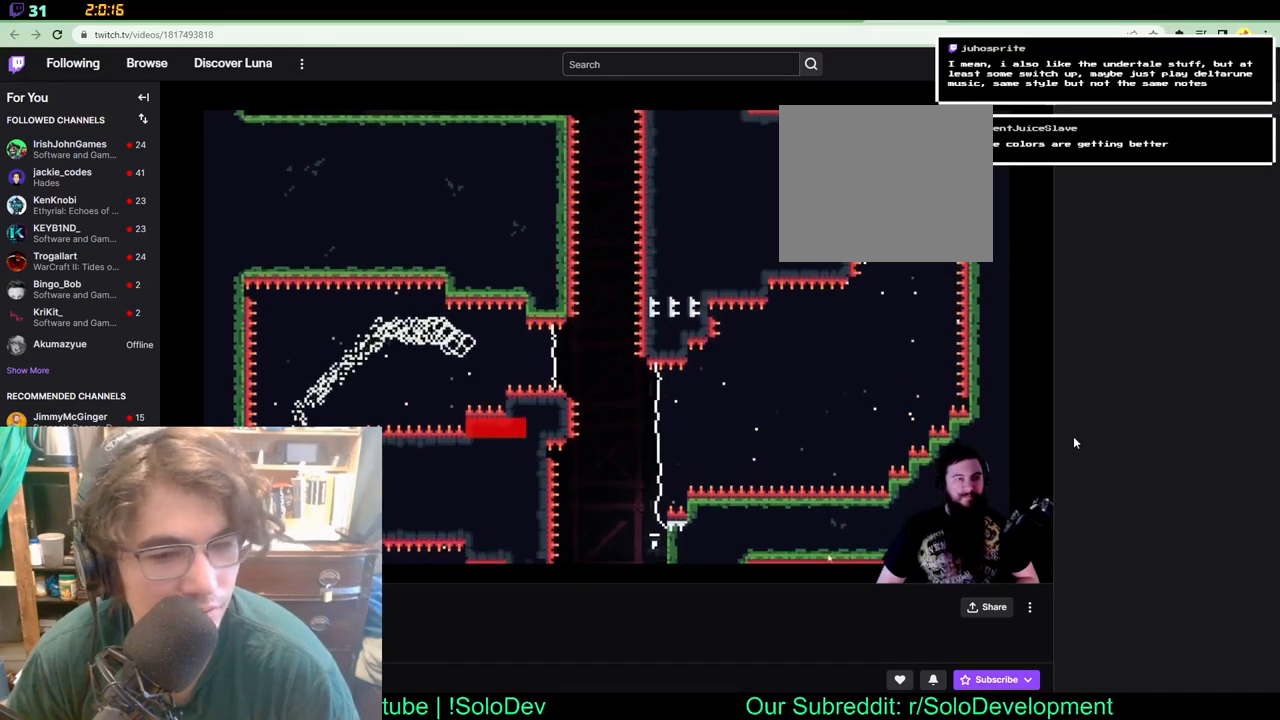
{"buttons": ["DPAD_RIGHT"], "left_stick": "center", "right_stick": "center", "events": []}
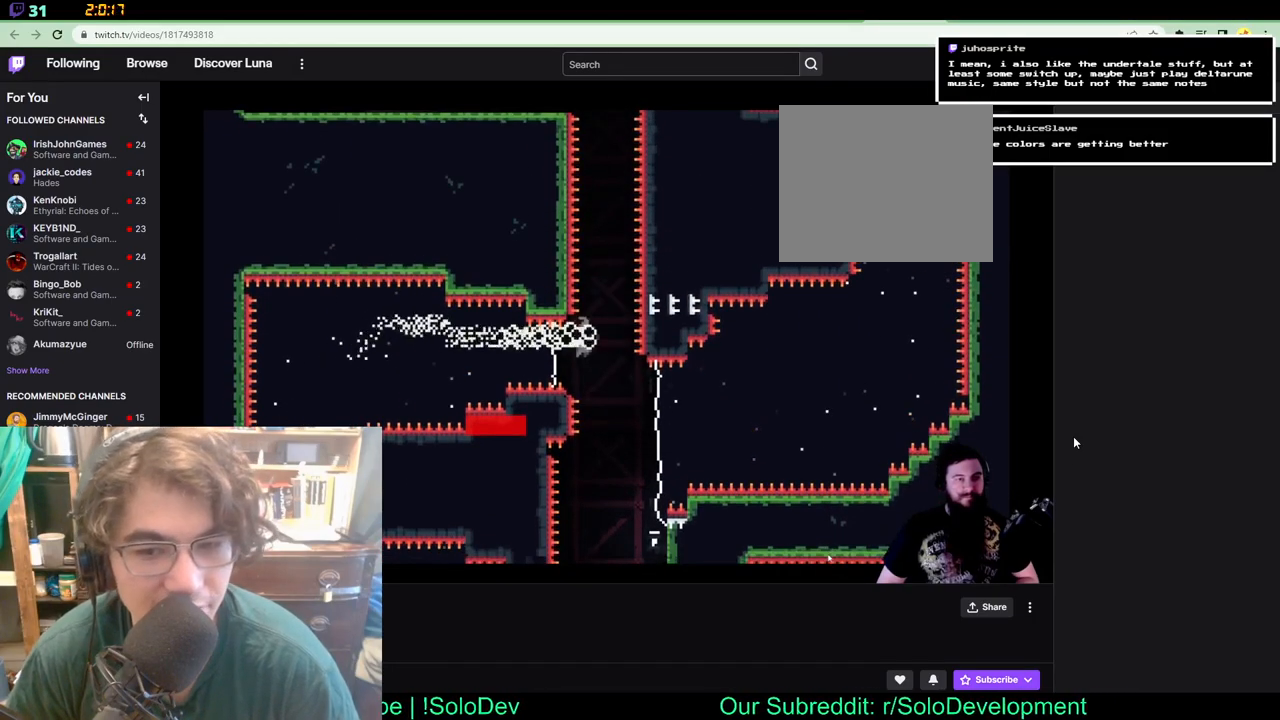
{"buttons": ["DPAD_RIGHT"], "left_stick": "center", "right_stick": "center", "events": [[83, "DPAD_DOWN", "down"], [83, "DPAD_RIGHT", "up"], [350, "DPAD_RIGHT", "down"], [383, "DPAD_DOWN", "up"]]}
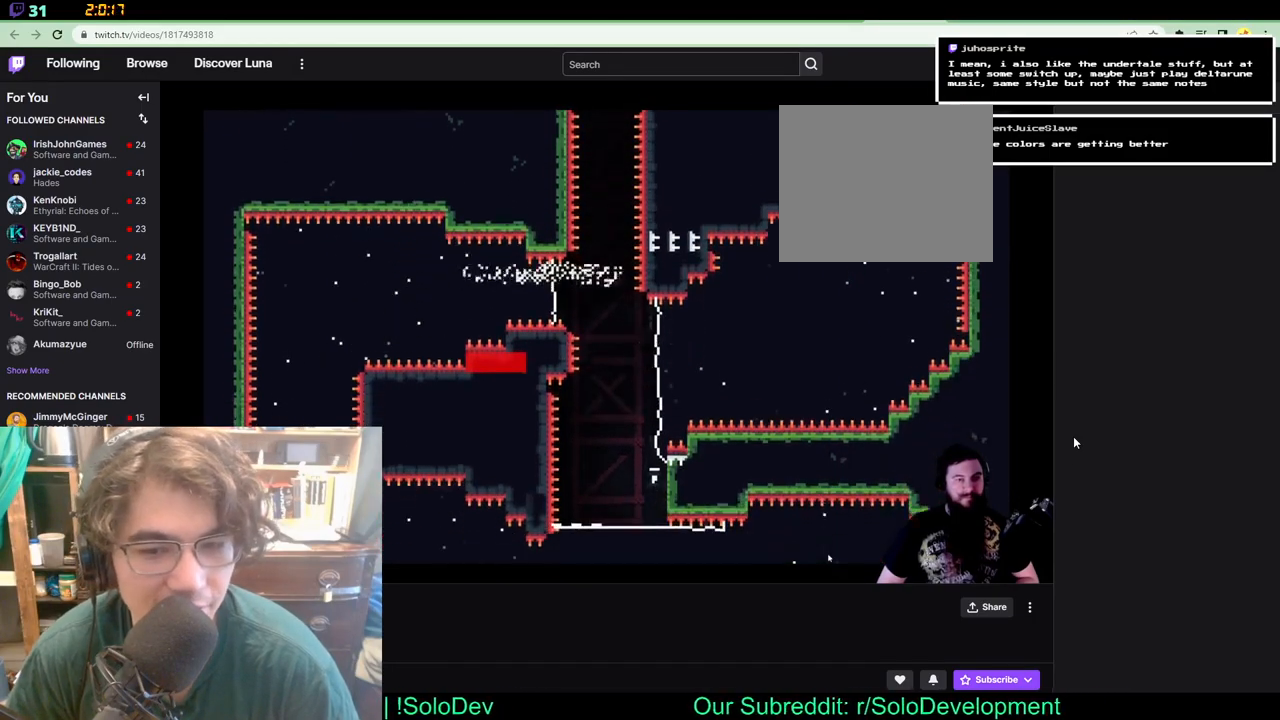
{"buttons": ["DPAD_UP", "DPAD_RIGHT"], "left_stick": "center", "right_stick": "center", "events": [[333, "DPAD_UP", "down"], [400, "DPAD_RIGHT", "up"], [467, "DPAD_RIGHT", "down"]]}
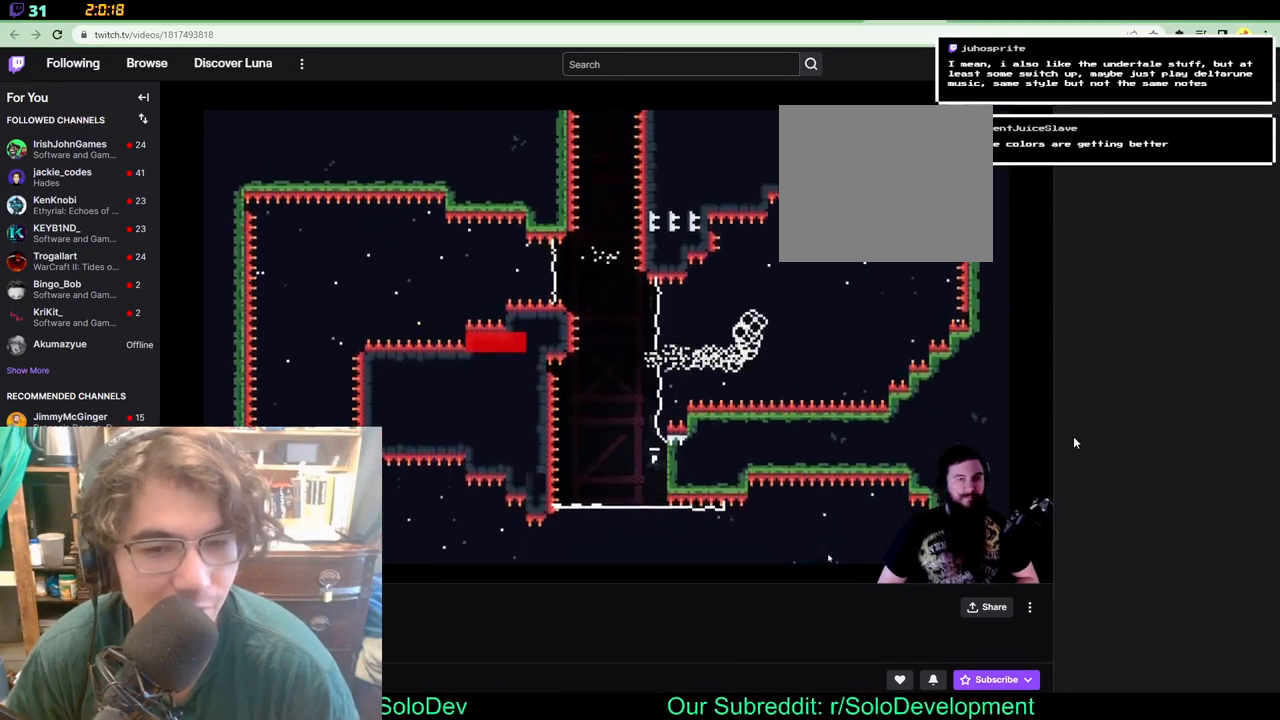
{"buttons": ["DPAD_RIGHT"], "left_stick": "center", "right_stick": "center", "events": [[133, "DPAD_UP", "up"]]}
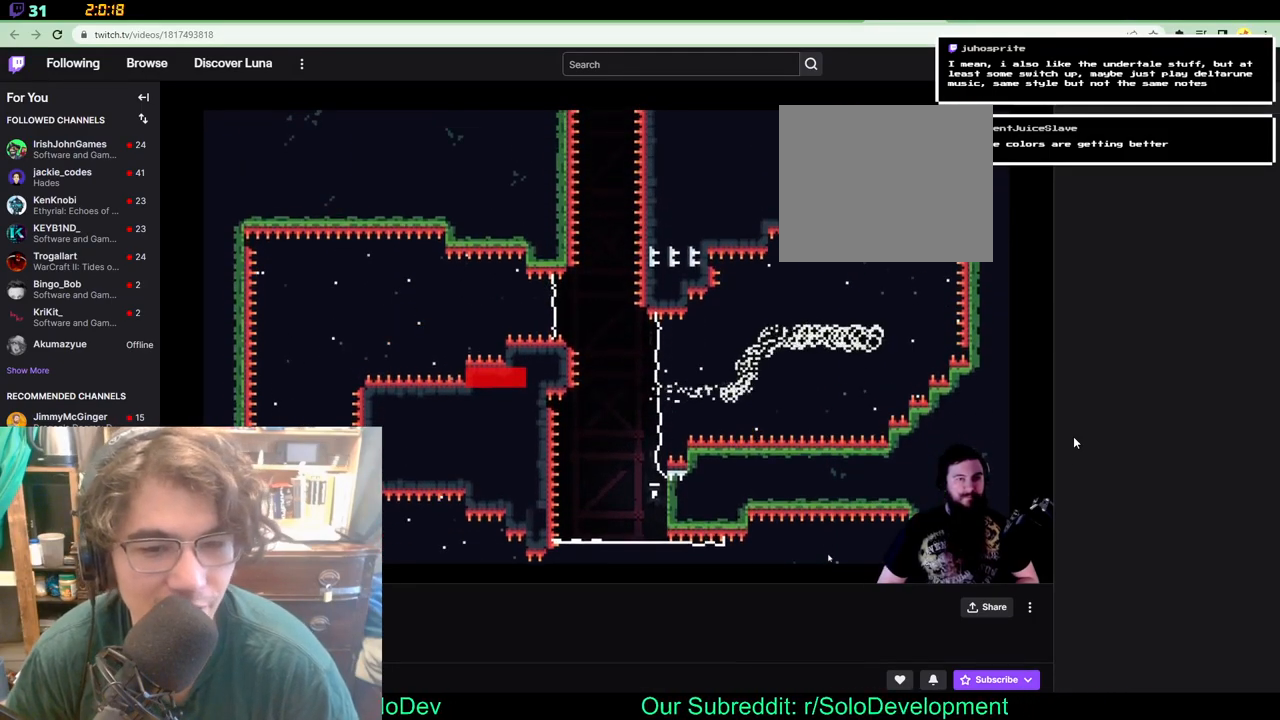
{"buttons": ["DPAD_UP"], "left_stick": "center", "right_stick": "center", "events": [[17, "DPAD_UP", "down"], [150, "DPAD_RIGHT", "up"]]}
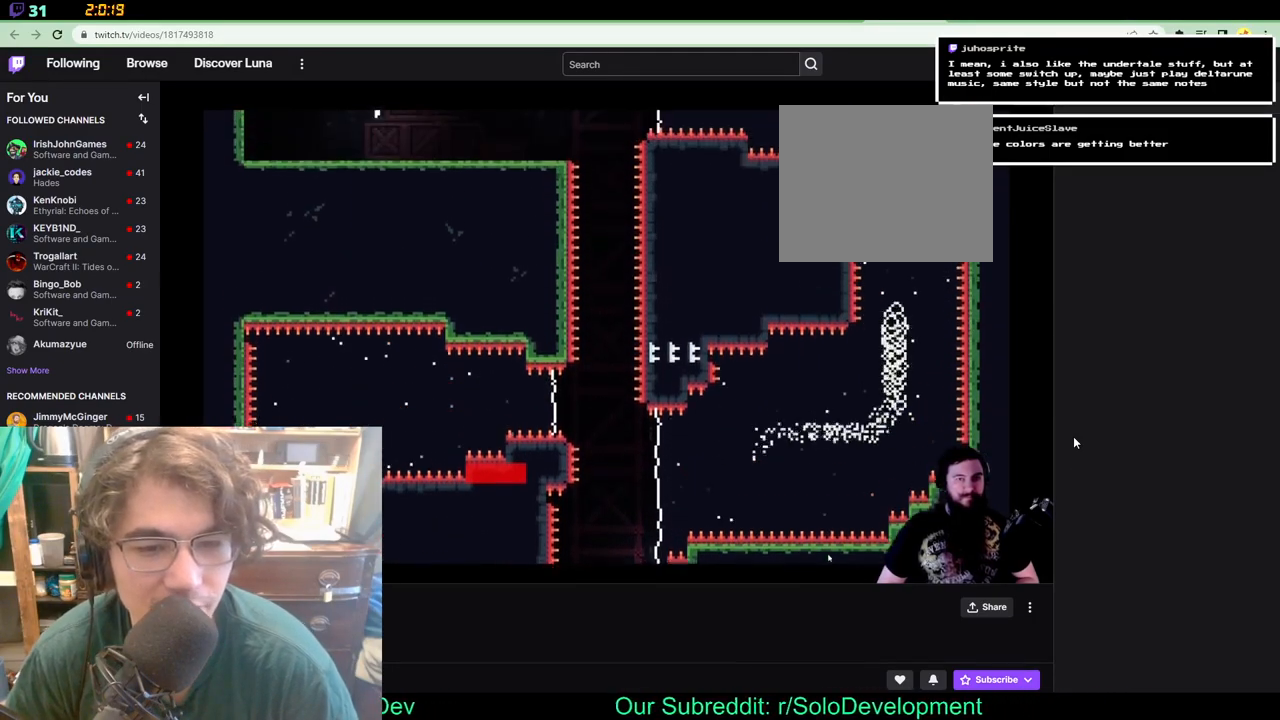
{"buttons": ["DPAD_UP"], "left_stick": "center", "right_stick": "center", "events": []}
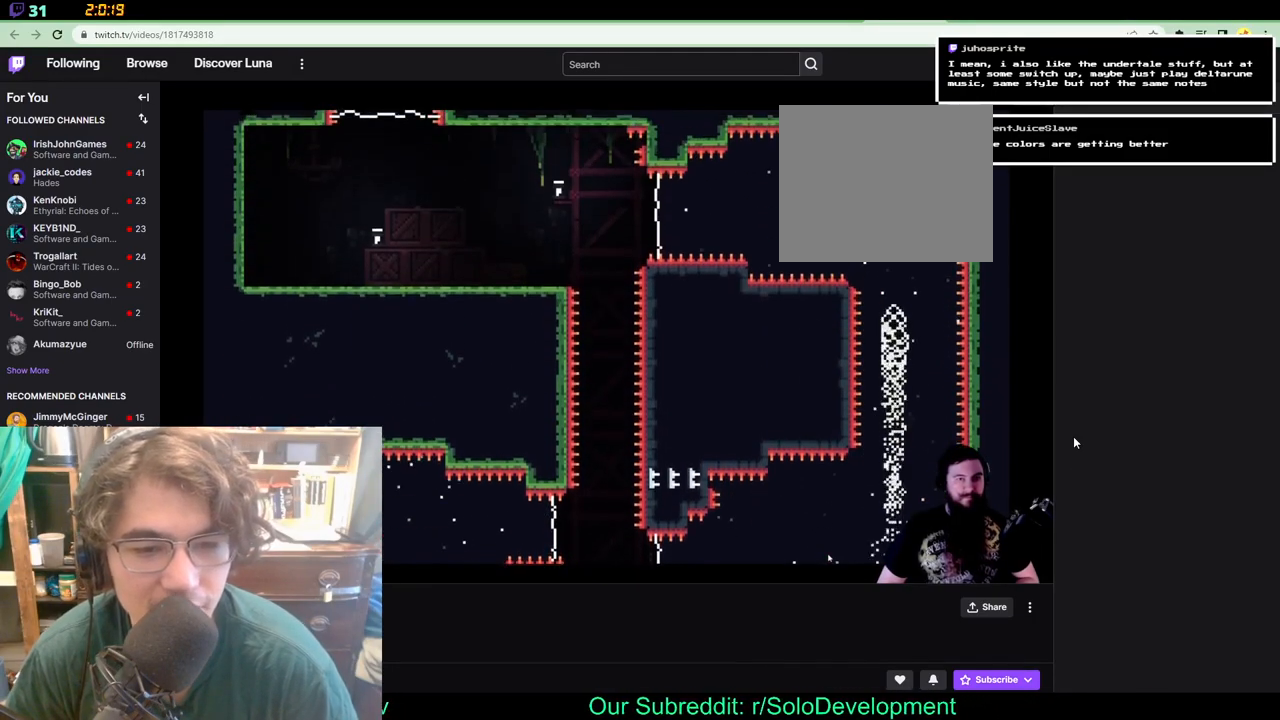
{"buttons": ["DPAD_UP", "DPAD_LEFT"], "left_stick": "center", "right_stick": "center", "events": [[217, "DPAD_LEFT", "down"], [317, "DPAD_UP", "up"], [400, "DPAD_UP", "down"]]}
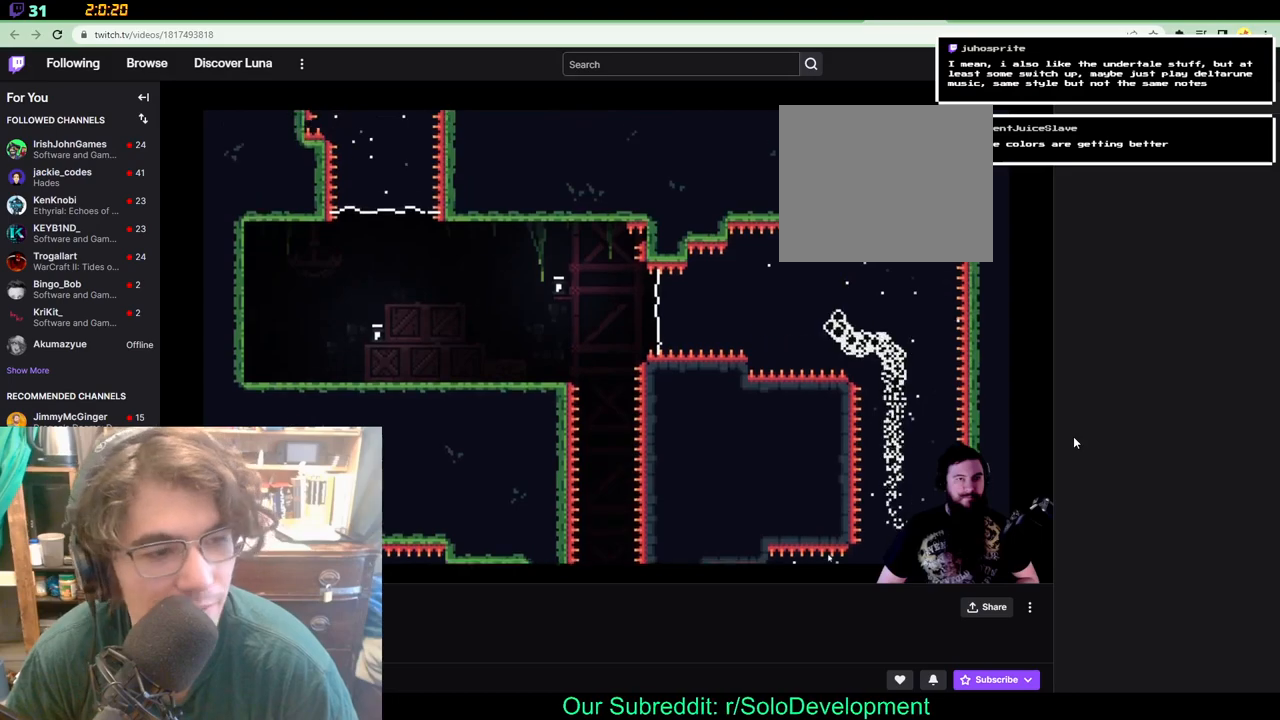
{"buttons": ["DPAD_LEFT"], "left_stick": "center", "right_stick": "center", "events": [[83, "DPAD_LEFT", "up"], [117, "DPAD_LEFT", "down"], [167, "DPAD_UP", "up"], [333, "DPAD_DOWN", "down"], [467, "DPAD_DOWN", "up"]]}
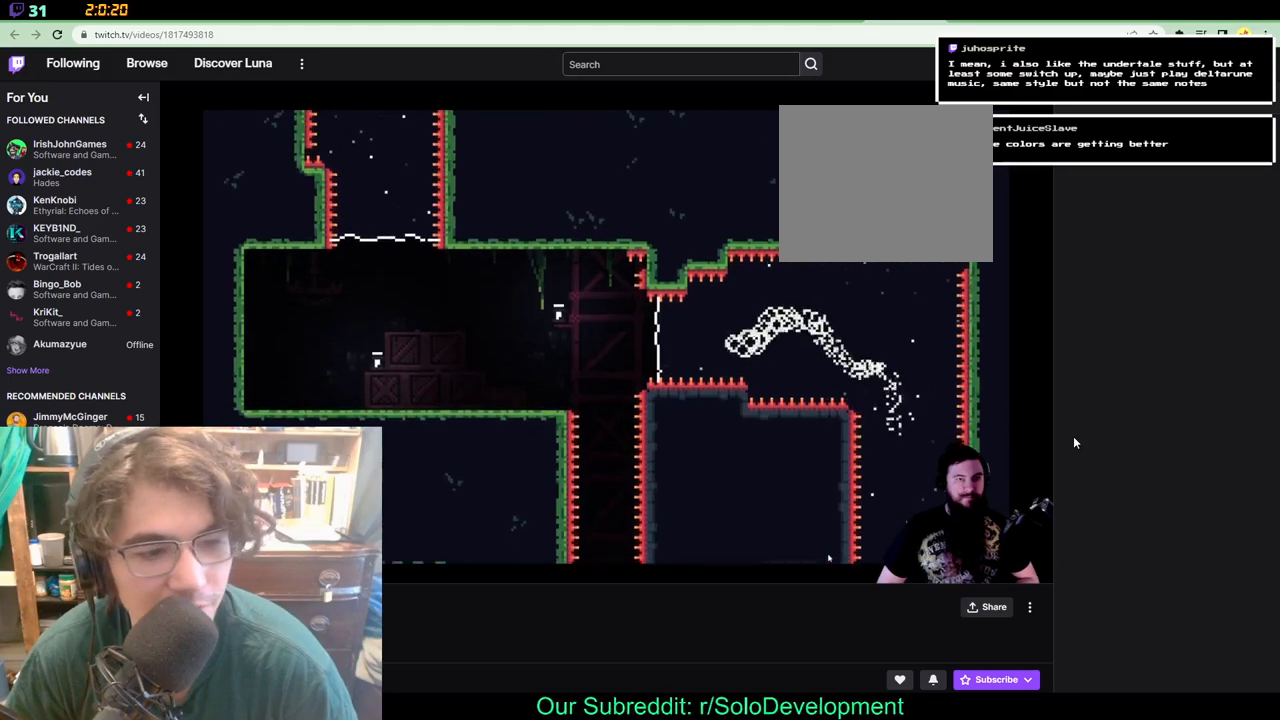
{"buttons": ["DPAD_LEFT"], "left_stick": "center", "right_stick": "center", "events": []}
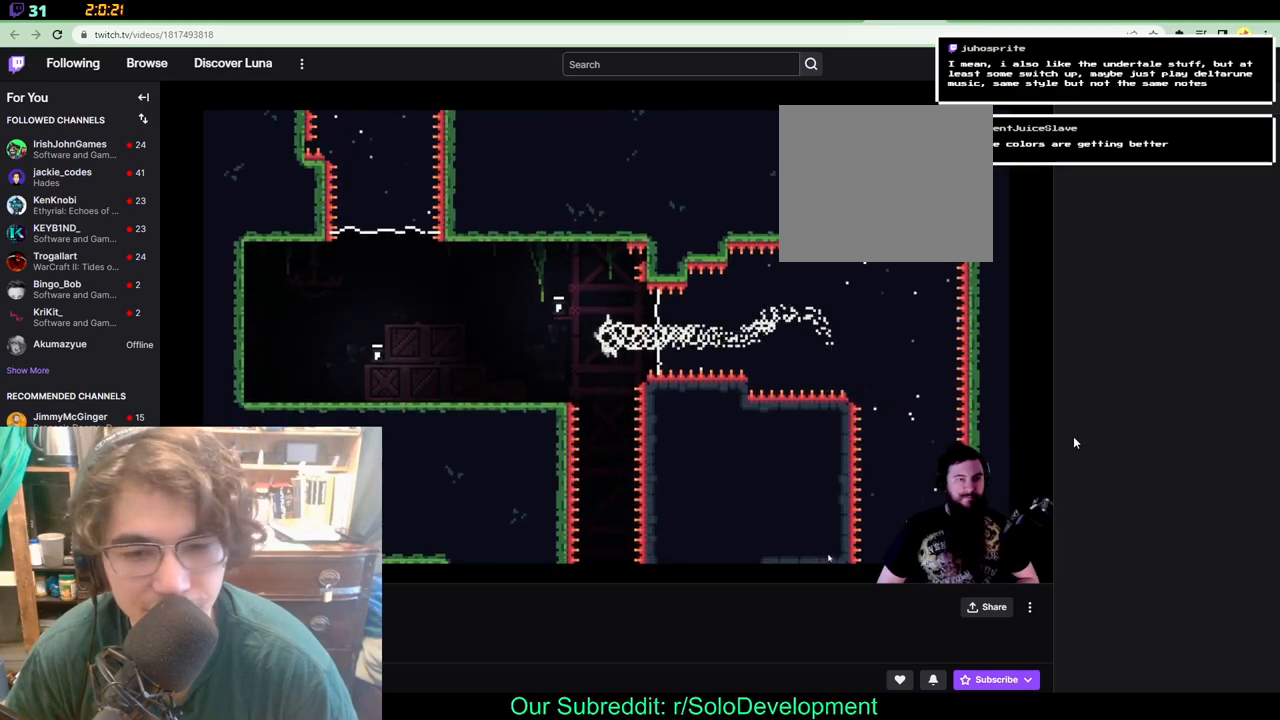
{"buttons": ["DPAD_LEFT"], "left_stick": "center", "right_stick": "center", "events": []}
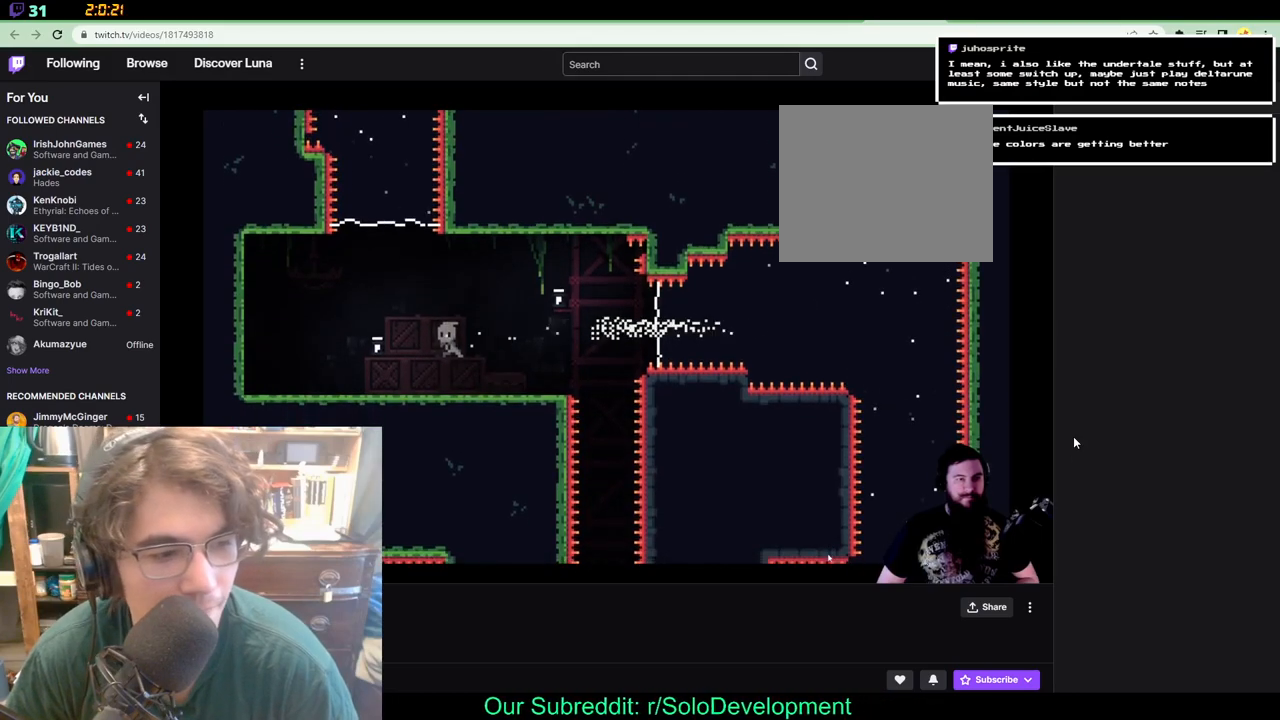
{"buttons": ["DPAD_UP"], "left_stick": "center", "right_stick": "center", "events": [[400, "DPAD_UP", "down"], [417, "DPAD_LEFT", "up"]]}
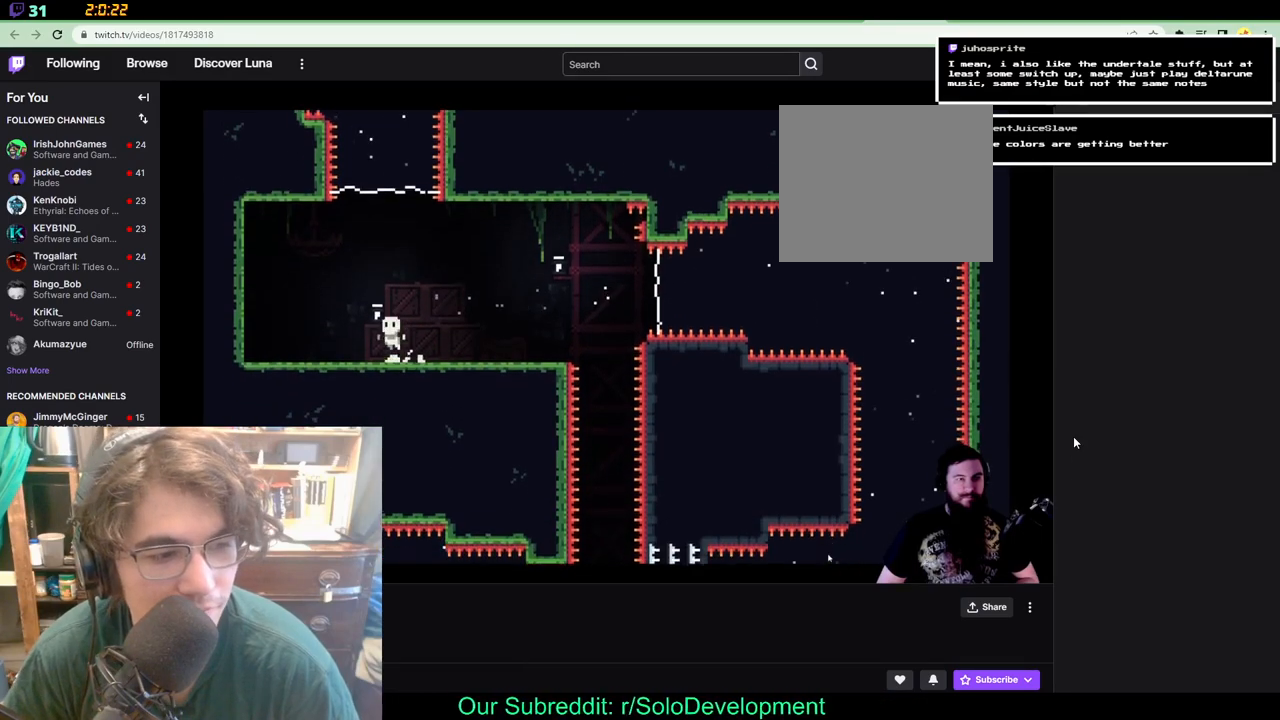
{"buttons": ["DPAD_UP"], "left_stick": "center", "right_stick": "center", "events": []}
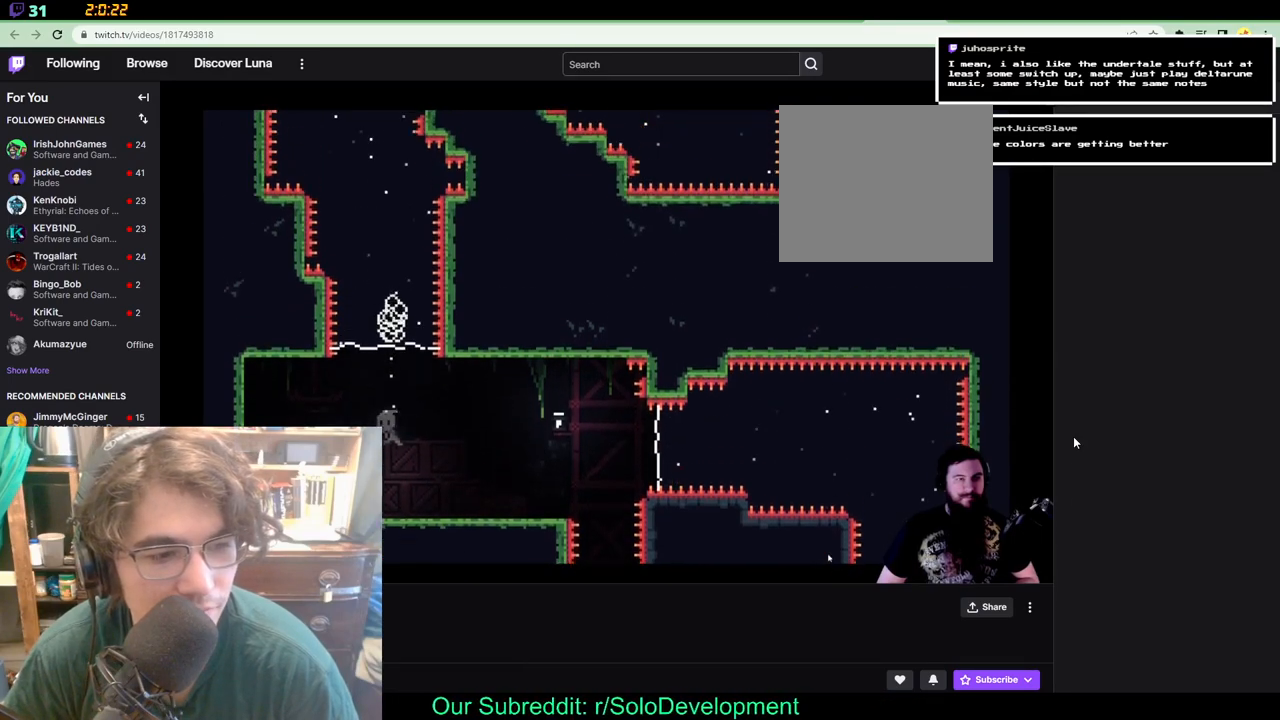
{"buttons": ["DPAD_UP", "DPAD_LEFT"], "left_stick": "center", "right_stick": "center", "events": [[167, "DPAD_UP", "up"], [400, "DPAD_LEFT", "down"], [467, "DPAD_UP", "down"]]}
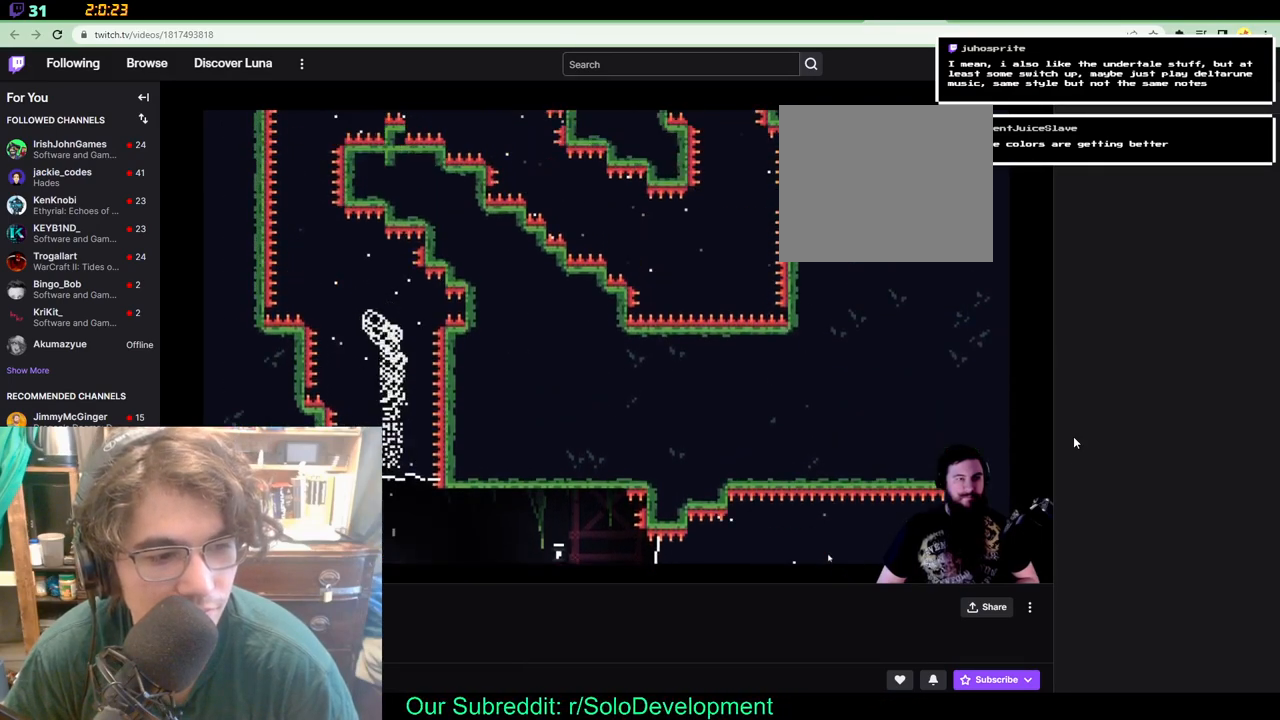
{"buttons": ["DPAD_UP"], "left_stick": "center", "right_stick": "center", "events": [[100, "DPAD_LEFT", "up"], [233, "DPAD_LEFT", "down"], [300, "DPAD_UP", "up"], [467, "DPAD_UP", "down"], [500, "DPAD_LEFT", "up"]]}
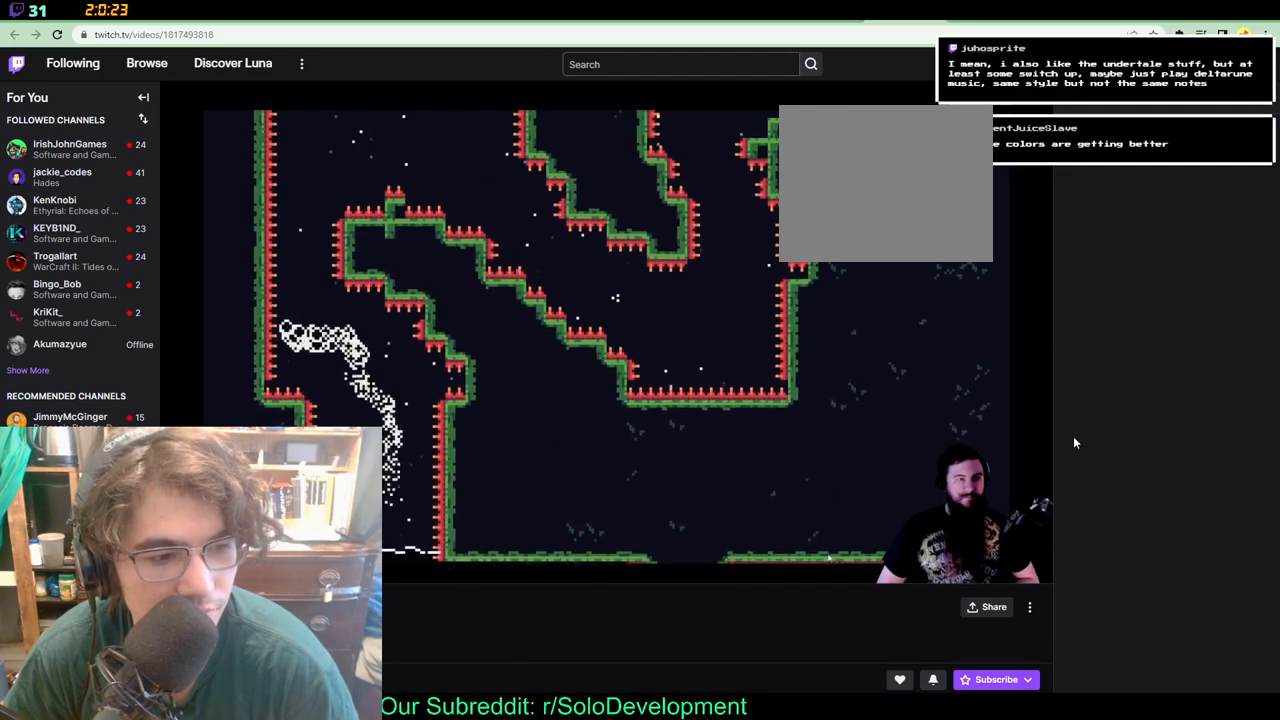
{"buttons": ["DPAD_UP"], "left_stick": "center", "right_stick": "center", "events": []}
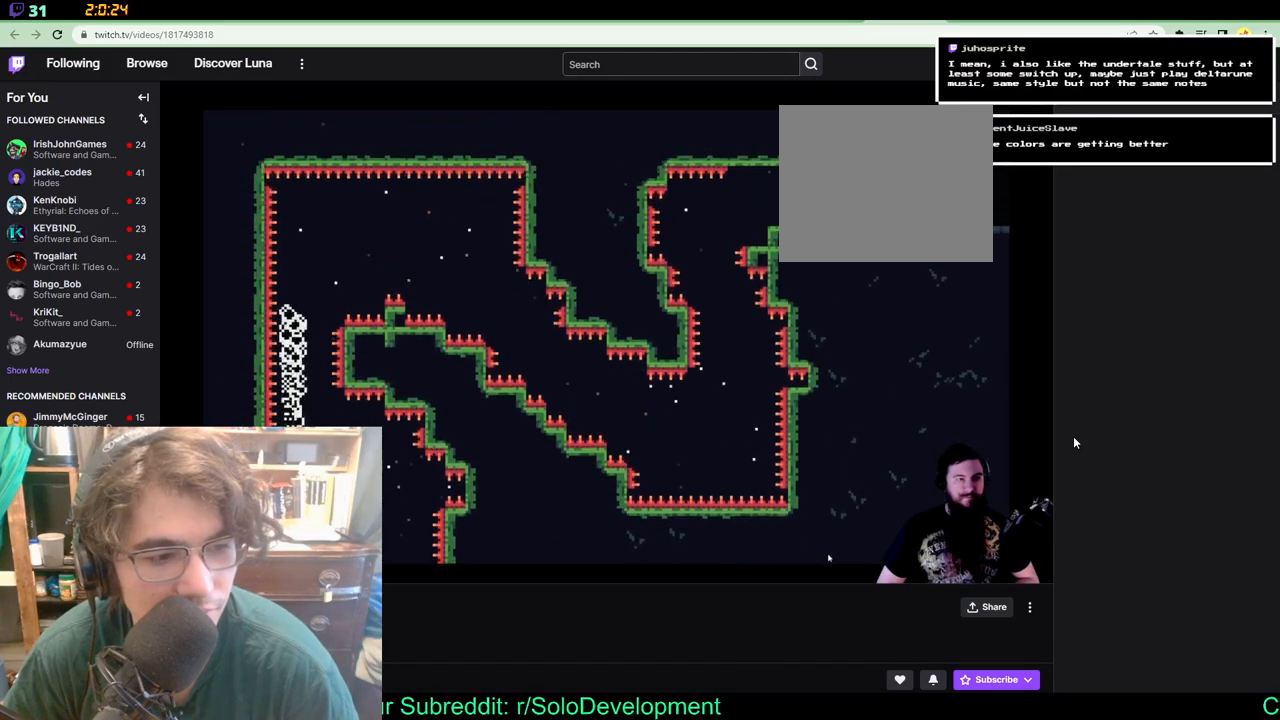
{"buttons": ["DPAD_RIGHT"], "left_stick": "center", "right_stick": "center", "events": [[217, "DPAD_RIGHT", "down"], [300, "DPAD_UP", "up"]]}